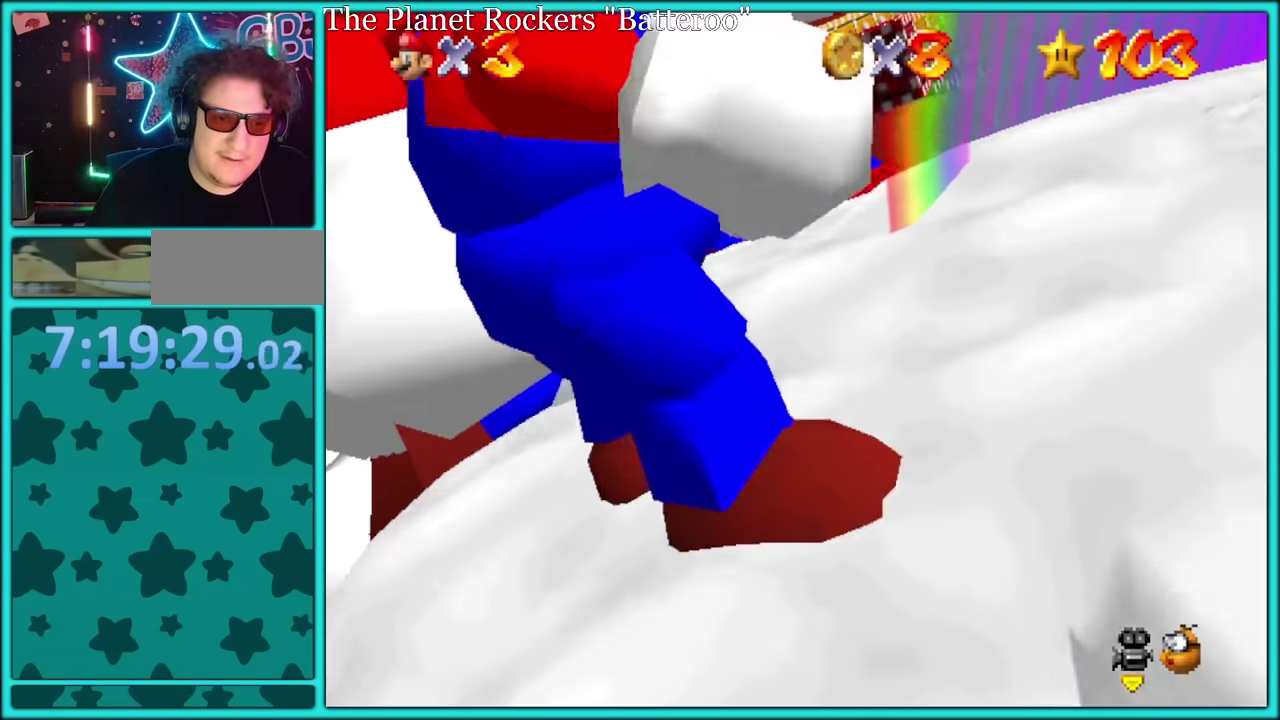
Gameplay with a controller (Nintendo layout); each line is a JSON object with the inputs held at the frame after it. "events" lists button and stick changes between this image and that frame as [ms after this image, input, new state], when the widget could be followed in between. Not read: L3 R3.
{"buttons": [], "left_stick": "right", "events": [[200, "left_stick", "down-right"], [333, "left_stick", "right"]]}
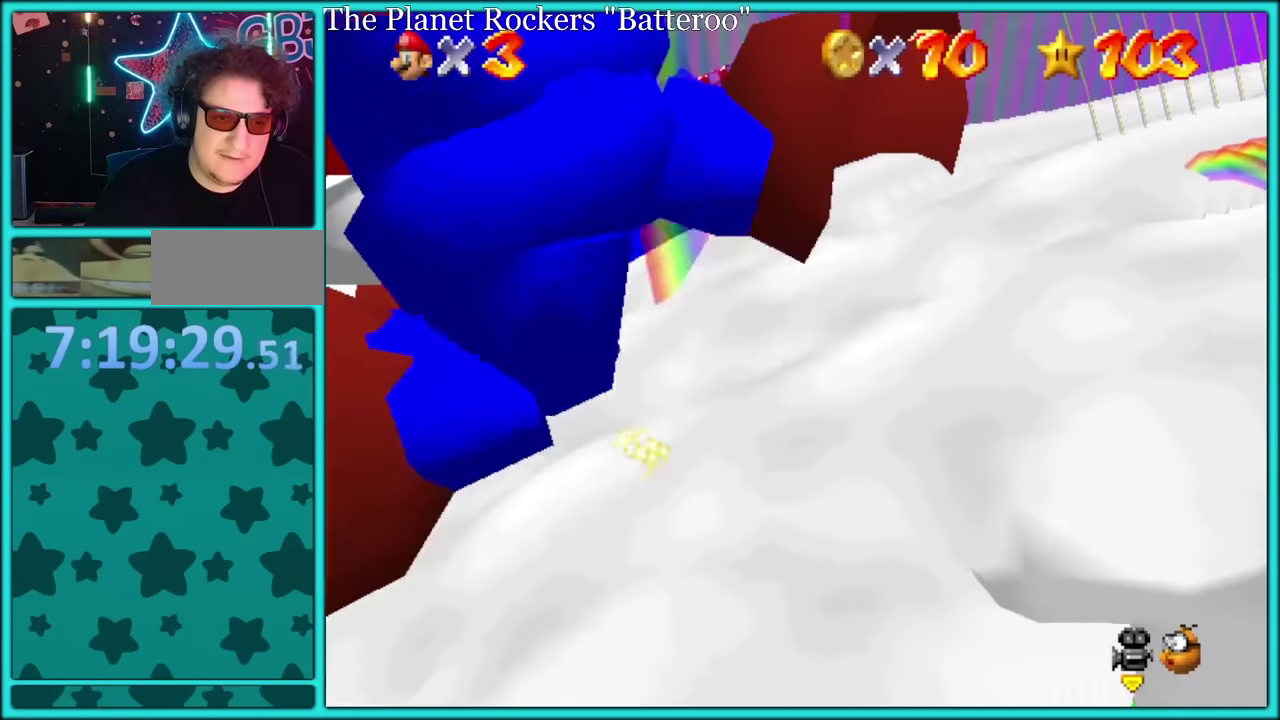
{"buttons": [], "left_stick": "up-right", "events": [[66, "C_RIGHT", "down"], [100, "left_stick", "up-right"], [216, "C_RIGHT", "up"], [266, "C_RIGHT", "down"], [400, "C_RIGHT", "up"]]}
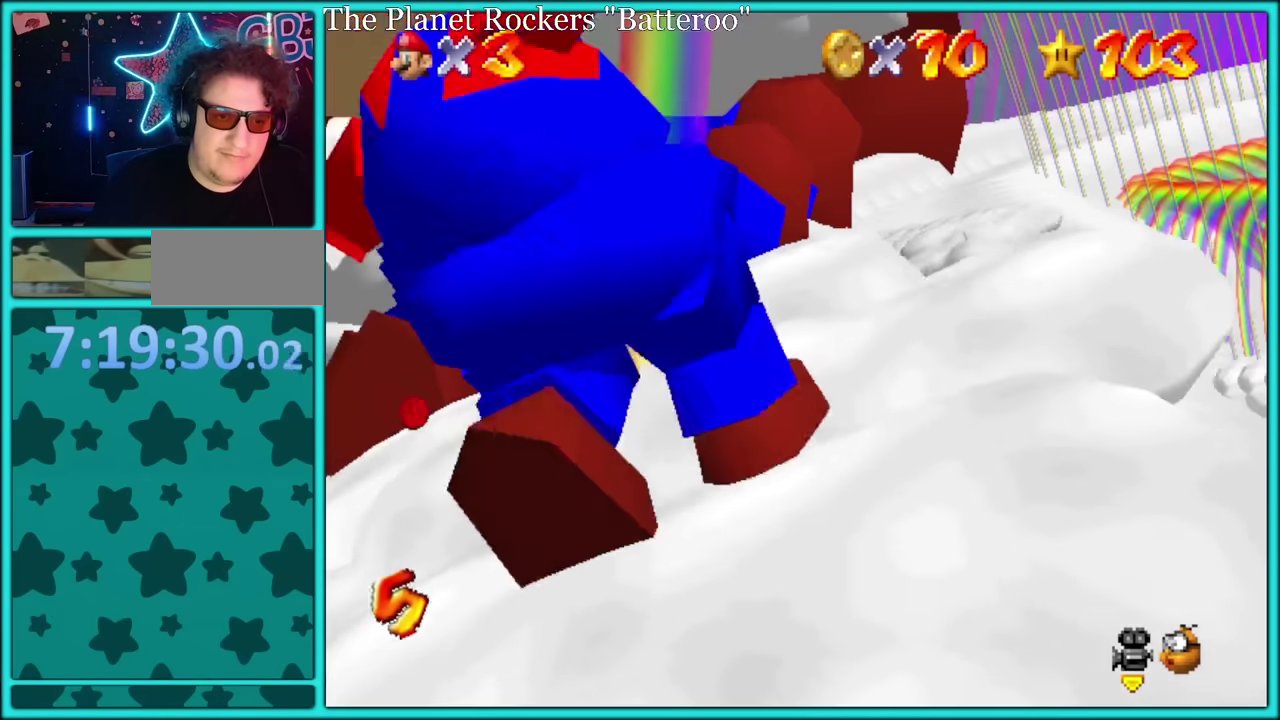
{"buttons": [], "left_stick": "down-right", "events": [[83, "left_stick", "up"], [150, "A", "down"], [266, "left_stick", "down"], [316, "A", "up"], [316, "Z", "down"], [333, "left_stick", "down-right"], [383, "A", "down"], [450, "Z", "up"], [483, "A", "up"]]}
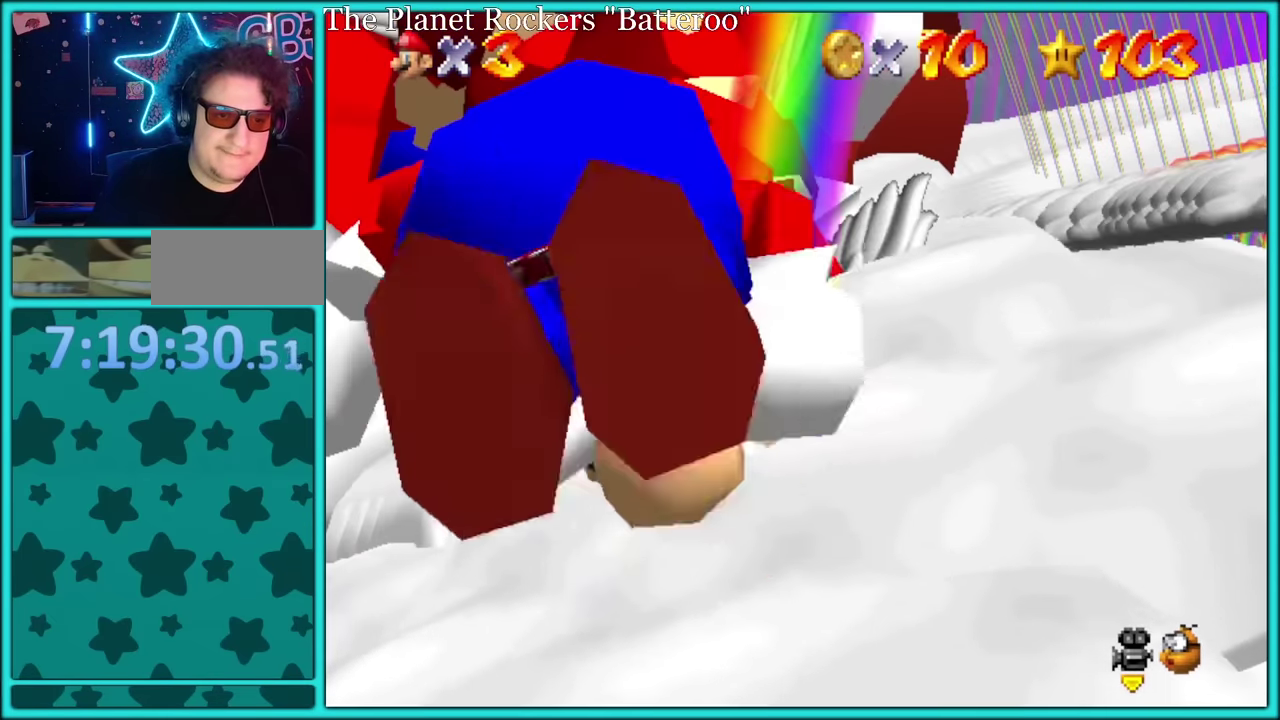
{"buttons": [], "left_stick": "right", "events": [[33, "A", "down"], [33, "left_stick", "center"], [83, "left_stick", "left"], [133, "A", "up"], [200, "A", "down"], [283, "A", "up"], [350, "A", "down"], [433, "left_stick", "right"], [466, "A", "up"]]}
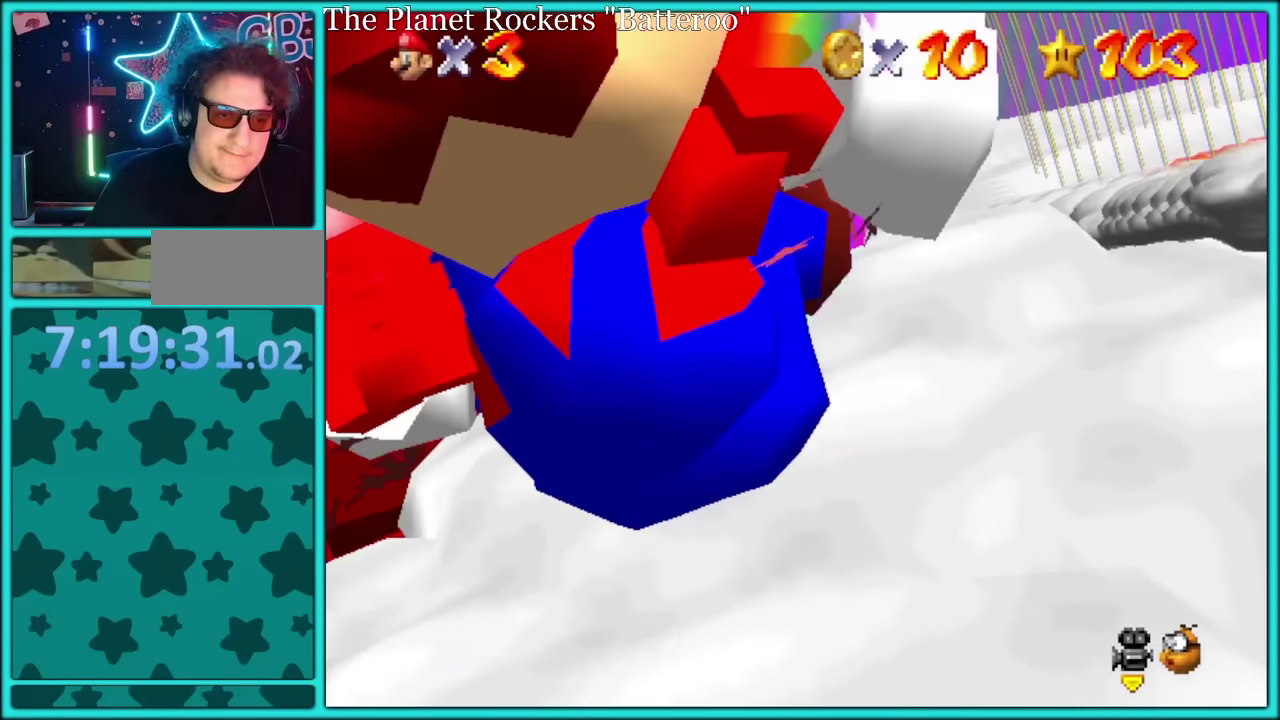
{"buttons": ["A"], "left_stick": "up-left", "events": [[16, "A", "down"], [66, "left_stick", "up"], [100, "A", "up"], [350, "left_stick", "up-left"], [383, "A", "down"]]}
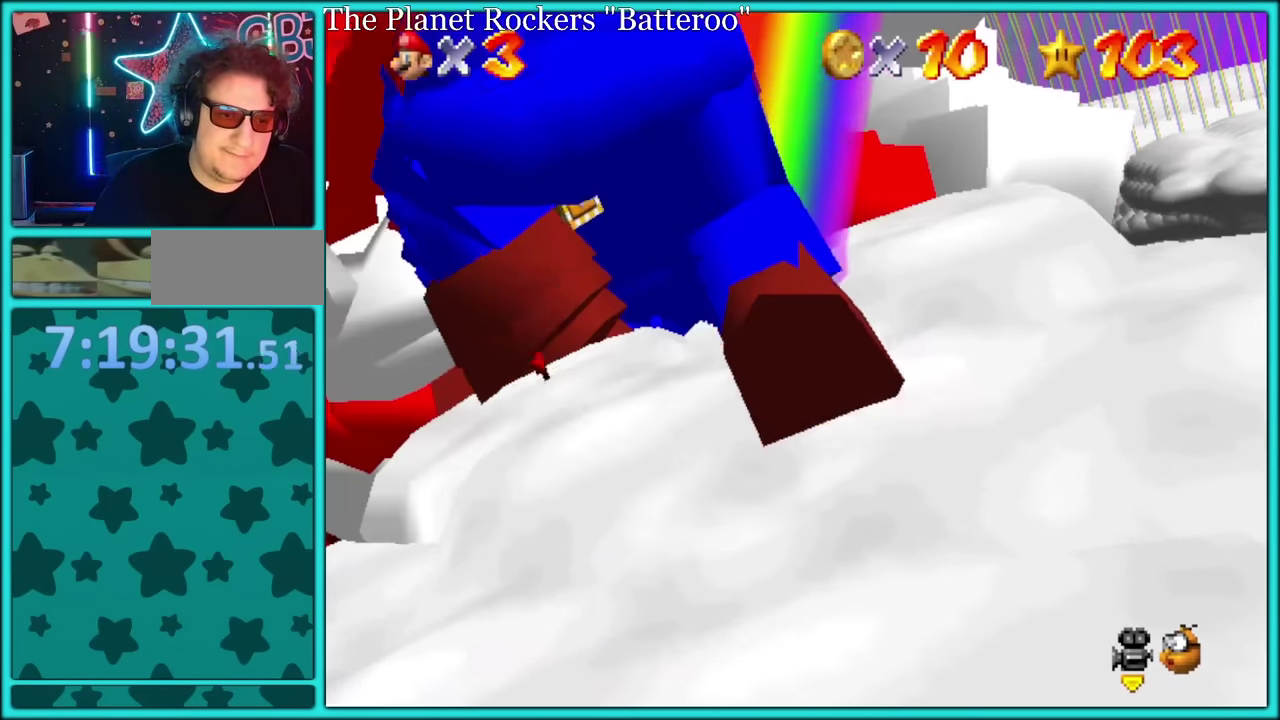
{"buttons": ["A"], "left_stick": "up-left", "events": []}